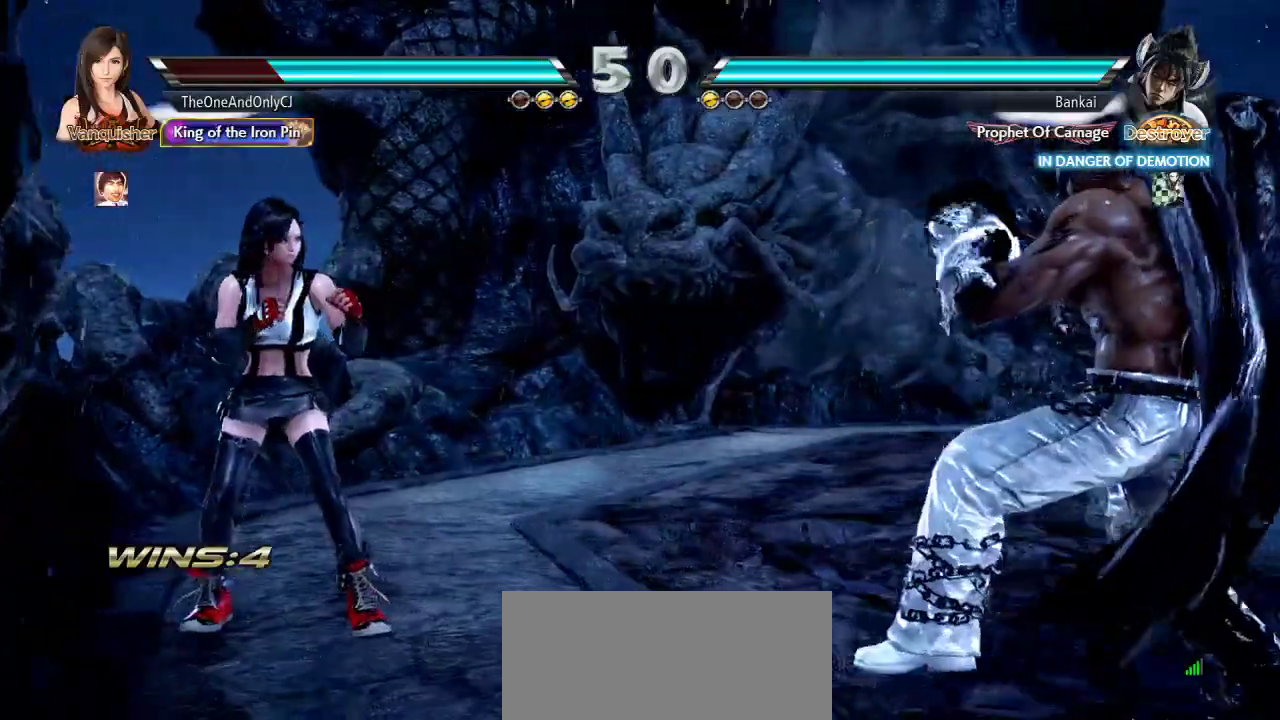
Gameplay with a controller (arcade stick); each line is a JSON object with the inputs held at the frame after it. "events" lists button and stick changes between this image and that frame as [ms after this image, input, new state], when the widget could be followed in between. Not read: L3 LK R3.
{"buttons": [], "left_stick": "center", "events": [[33, "left_stick", "center"], [83, "left_stick", "left"], [150, "left_stick", "center"], [200, "left_stick", "down"], [300, "left_stick", "center"], [433, "left_stick", "left"], [500, "left_stick", "center"]]}
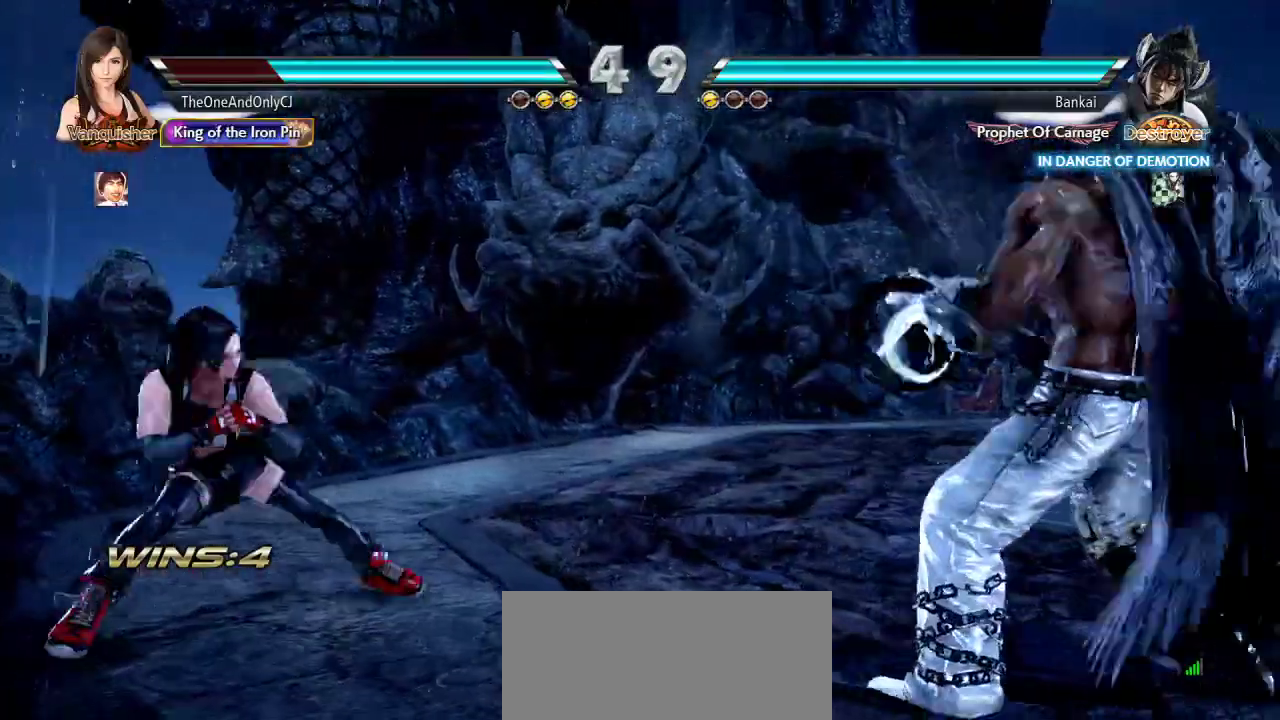
{"buttons": ["CIRCLE"], "left_stick": "right", "events": [[67, "left_stick", "left"], [117, "left_stick", "center"], [200, "left_stick", "right"], [267, "left_stick", "center"], [350, "left_stick", "right"], [467, "CIRCLE", "down"]]}
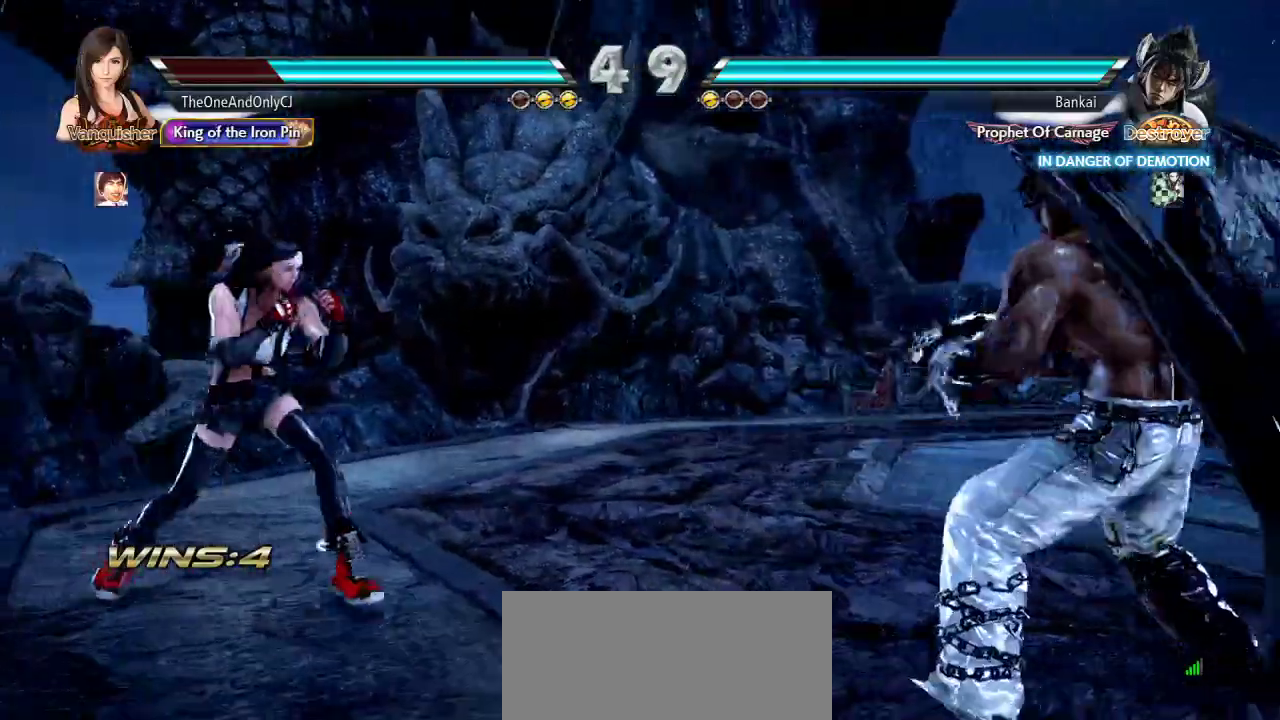
{"buttons": [], "left_stick": "left", "events": [[50, "CIRCLE", "up"], [250, "left_stick", "center"], [483, "left_stick", "left"]]}
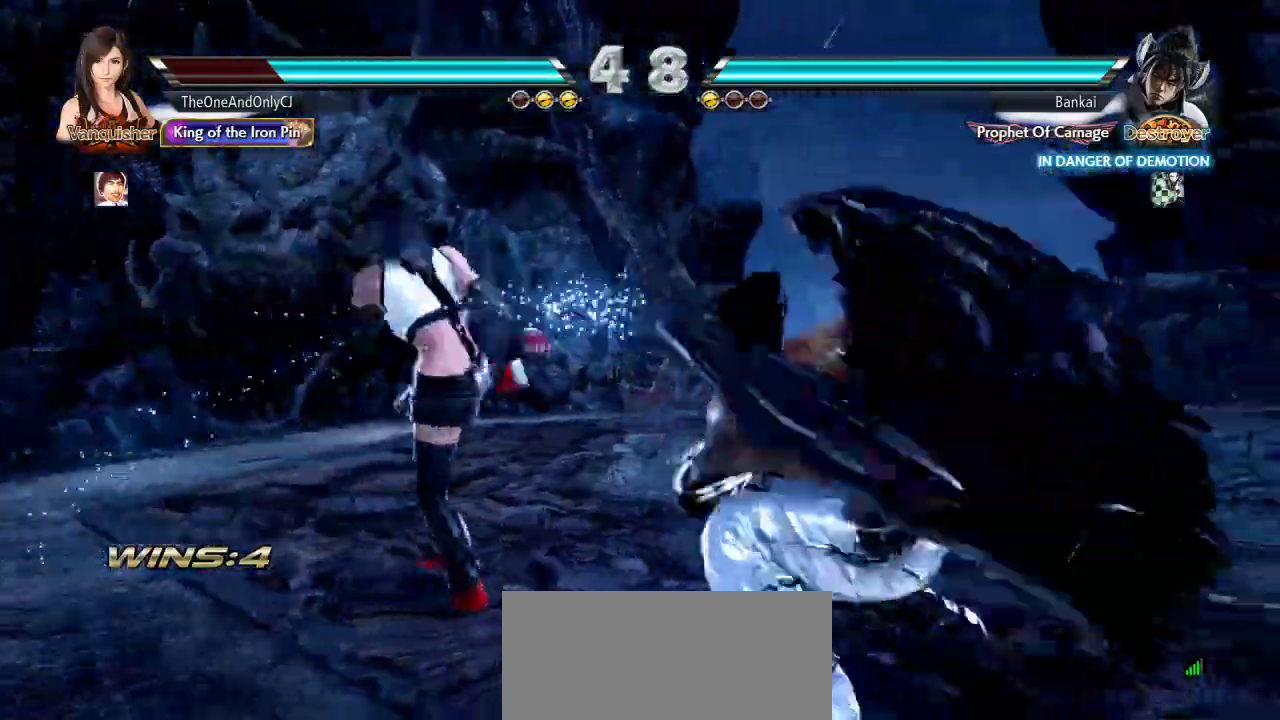
{"buttons": [], "left_stick": "left", "events": []}
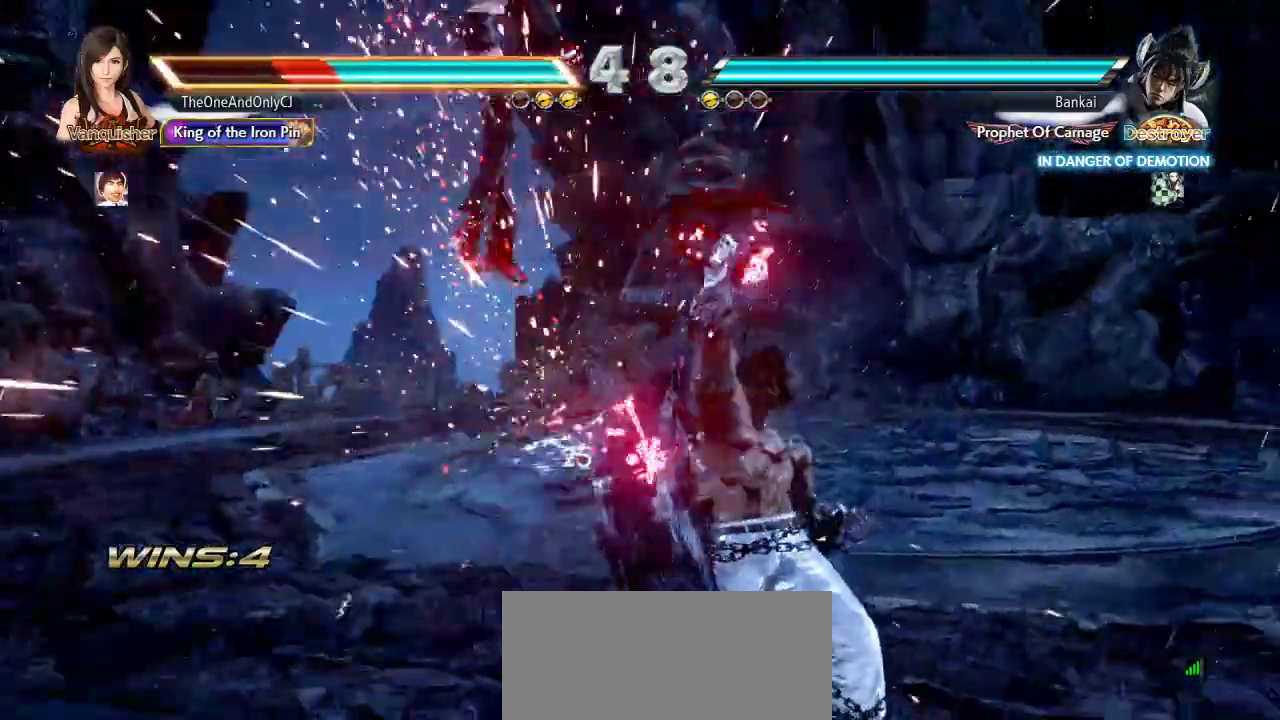
{"buttons": [], "left_stick": "left", "events": [[167, "SQUARE", "down"], [300, "SQUARE", "up"], [317, "SQUARE", "down"], [400, "SQUARE", "up"]]}
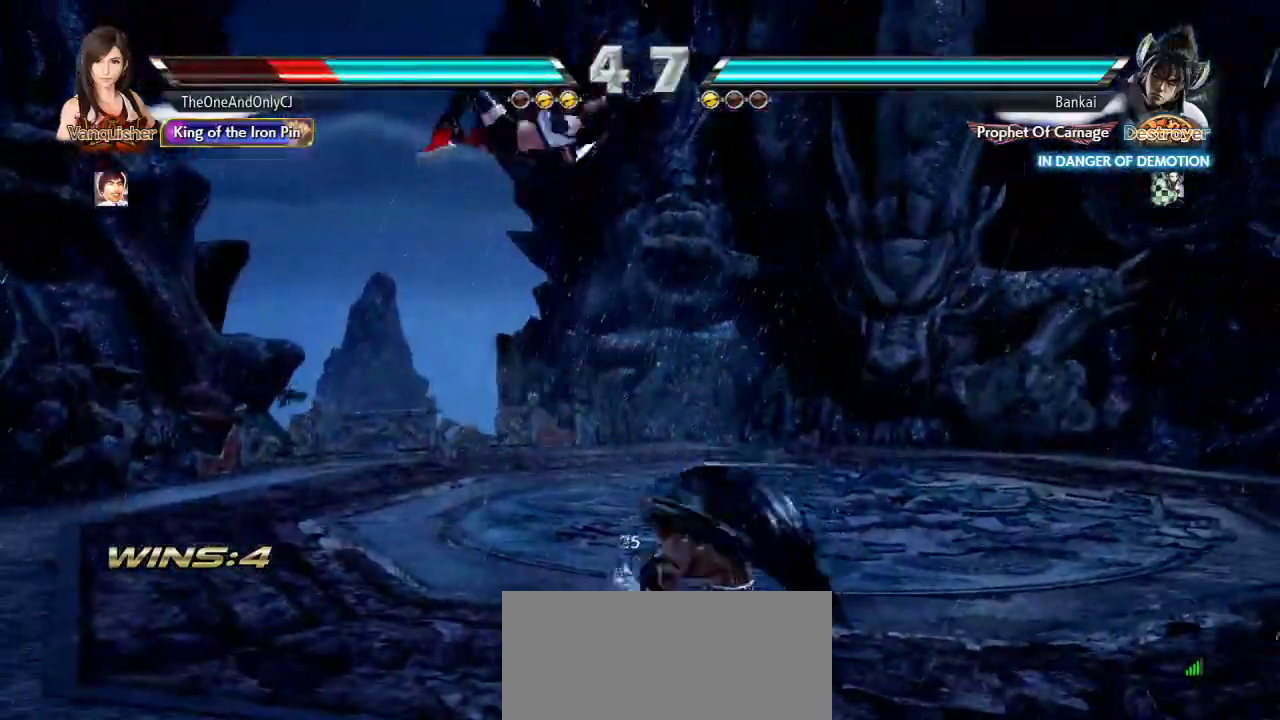
{"buttons": [], "left_stick": "center", "events": [[50, "SQUARE", "down"], [117, "SQUARE", "up"], [117, "left_stick", "center"], [200, "SQUARE", "down"], [283, "SQUARE", "up"], [350, "SQUARE", "down"], [500, "SQUARE", "up"]]}
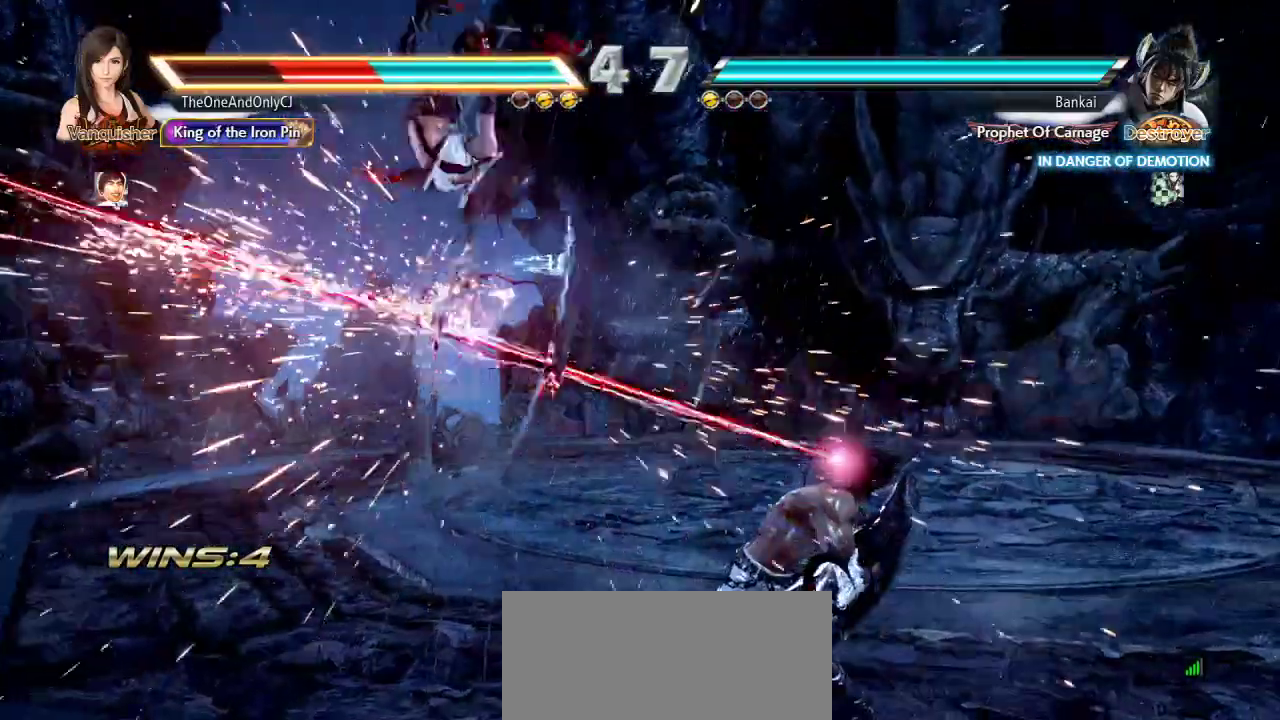
{"buttons": ["SQUARE"], "left_stick": "center", "events": [[33, "SQUARE", "down"]]}
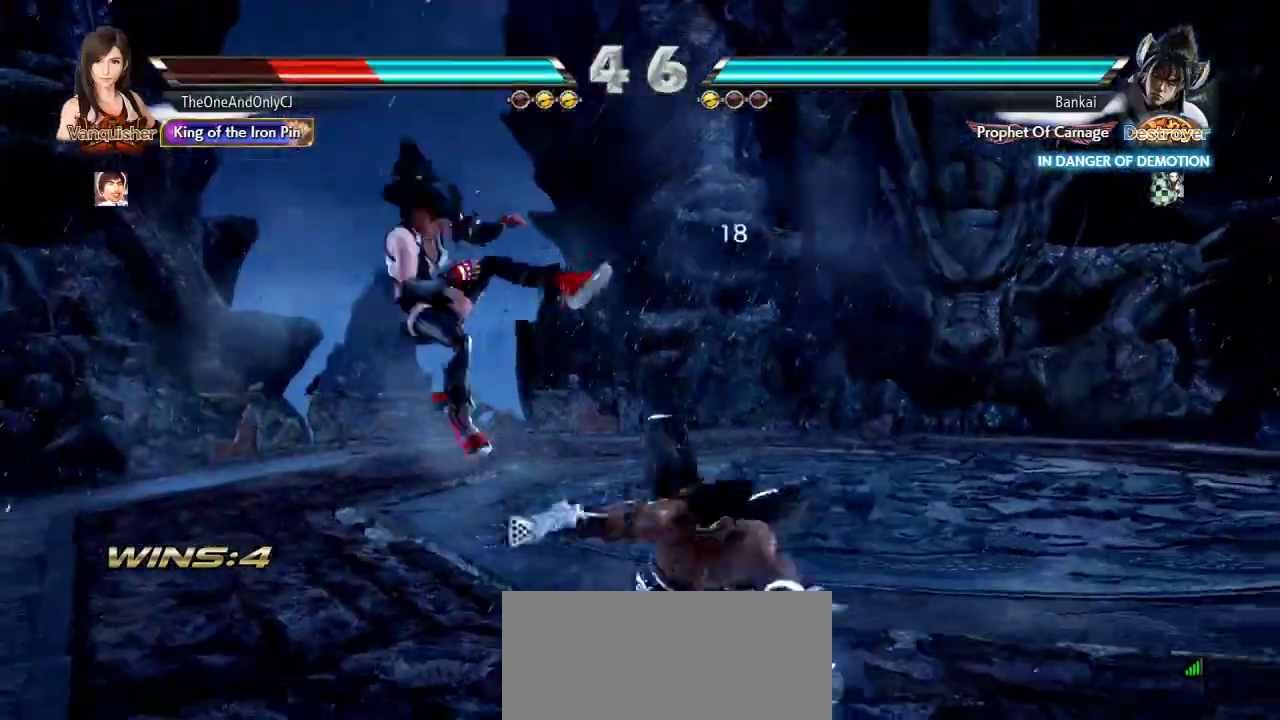
{"buttons": ["SQUARE"], "left_stick": "center", "events": [[50, "SQUARE", "up"], [100, "SQUARE", "down"]]}
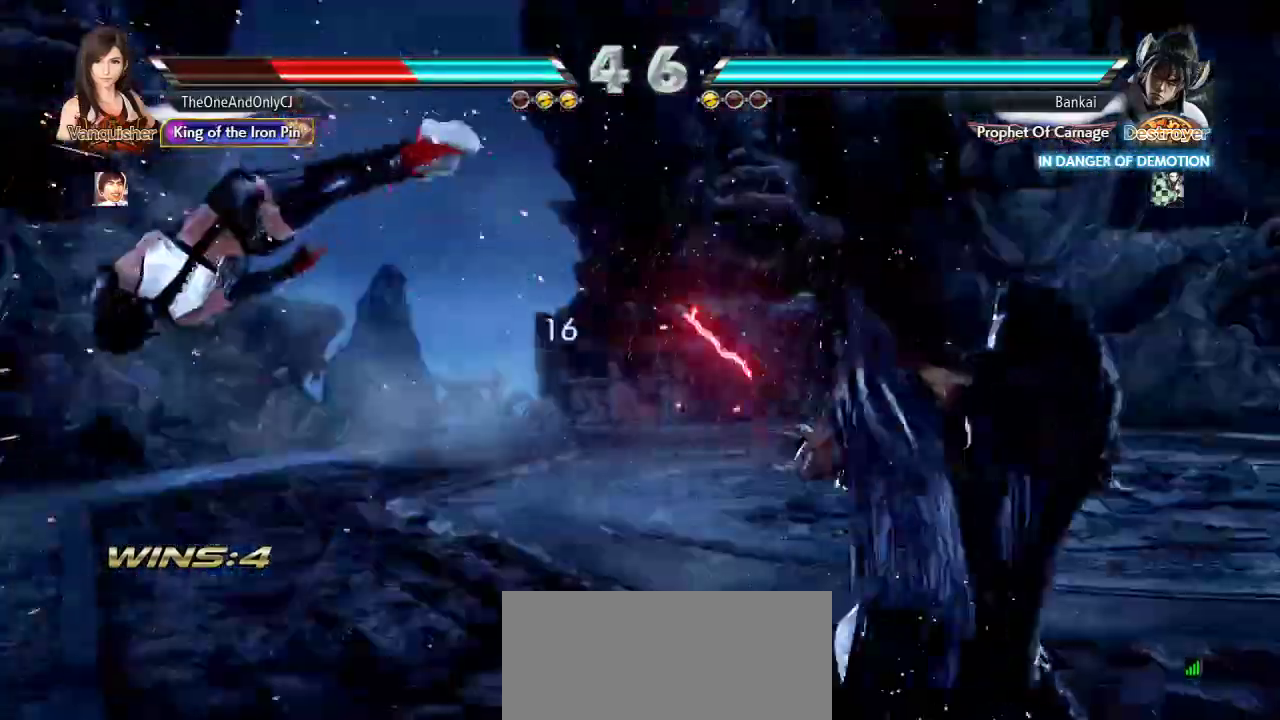
{"buttons": ["SQUARE"], "left_stick": "center", "events": [[50, "SQUARE", "up"], [83, "SQUARE", "down"], [200, "SQUARE", "up"], [250, "SQUARE", "down"], [400, "SQUARE", "up"], [433, "SQUARE", "down"]]}
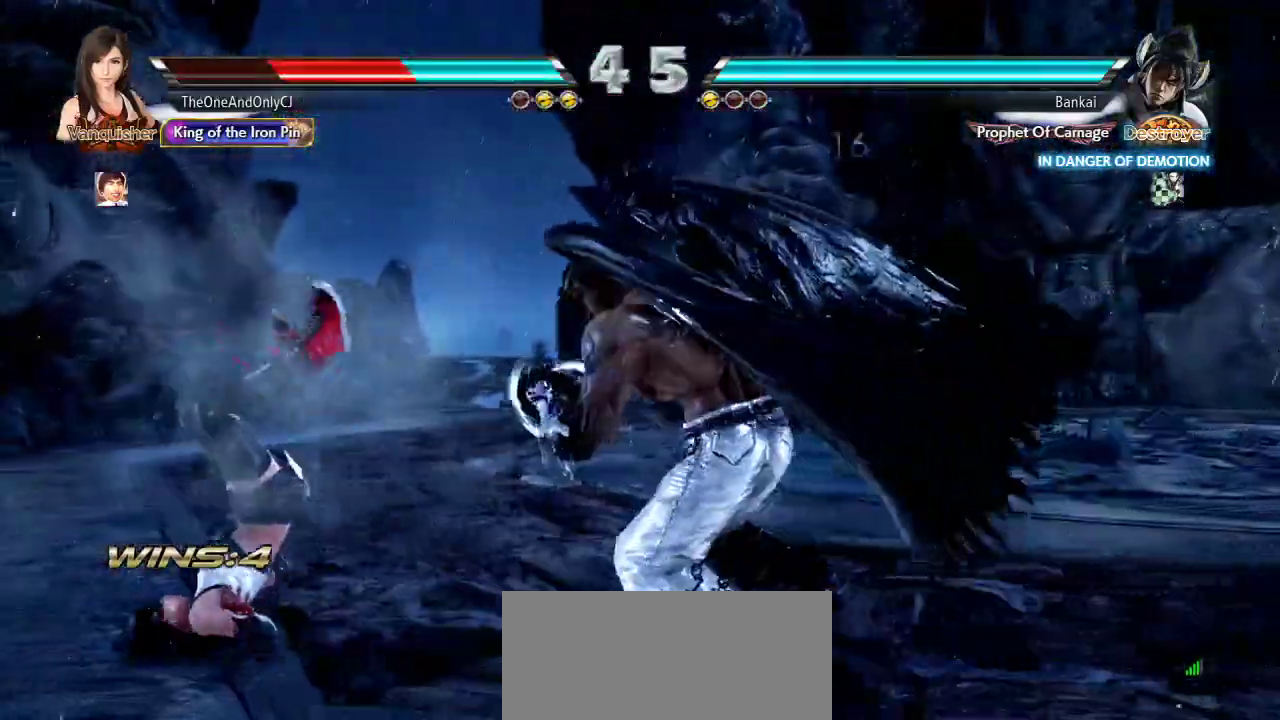
{"buttons": ["SQUARE"], "left_stick": "center", "events": []}
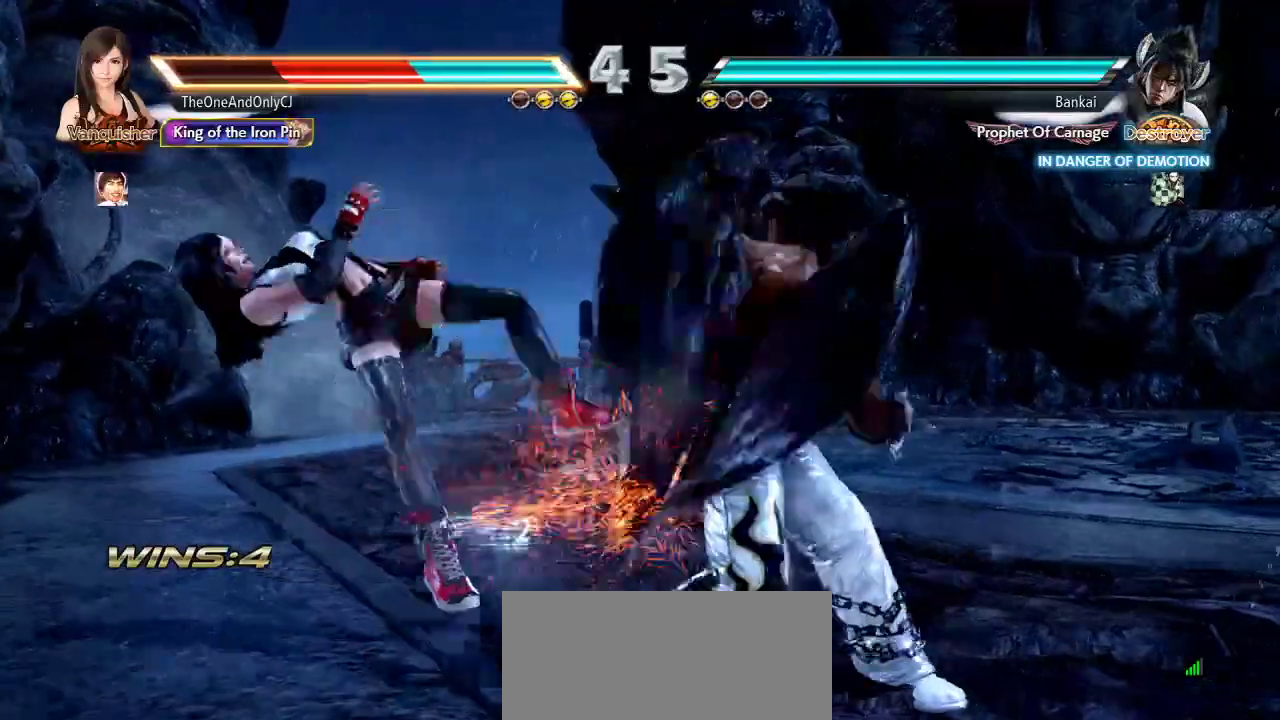
{"buttons": ["SQUARE"], "left_stick": "center", "events": []}
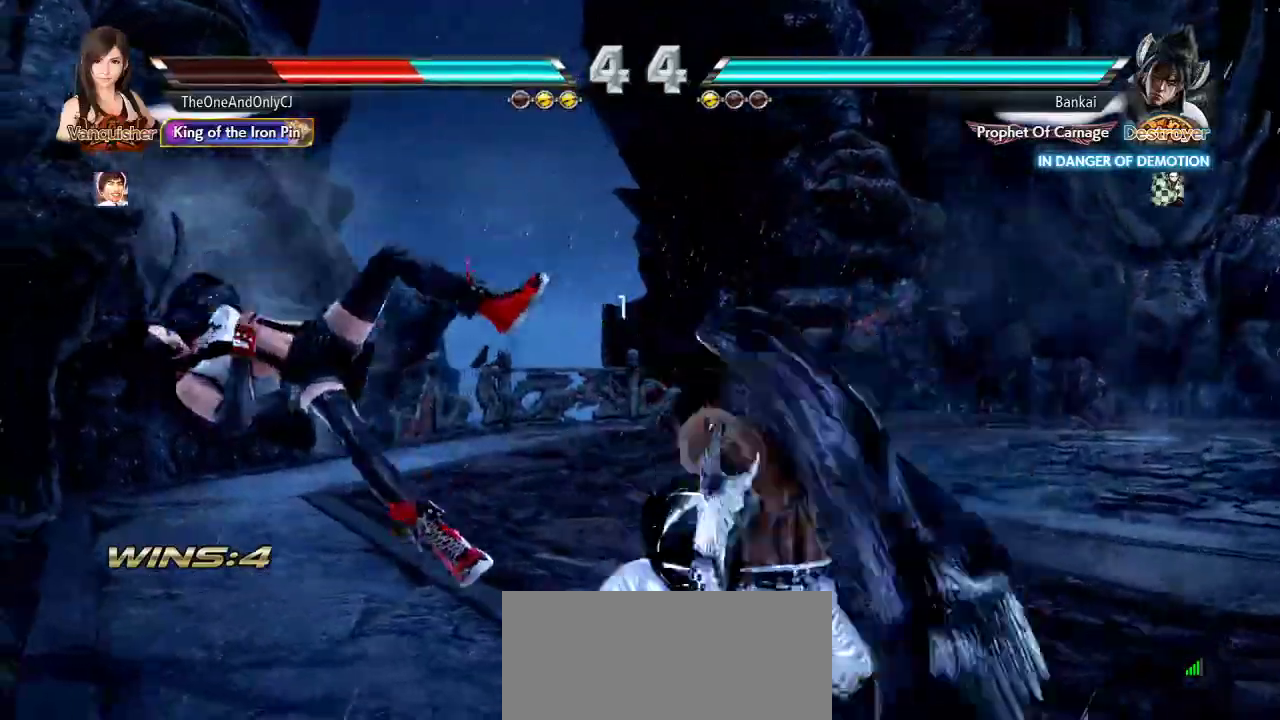
{"buttons": ["SQUARE"], "left_stick": "center", "events": [[50, "SQUARE", "up"], [83, "SQUARE", "down"], [200, "SQUARE", "up"], [267, "SQUARE", "down"], [383, "SQUARE", "up"], [400, "SQUARE", "down"]]}
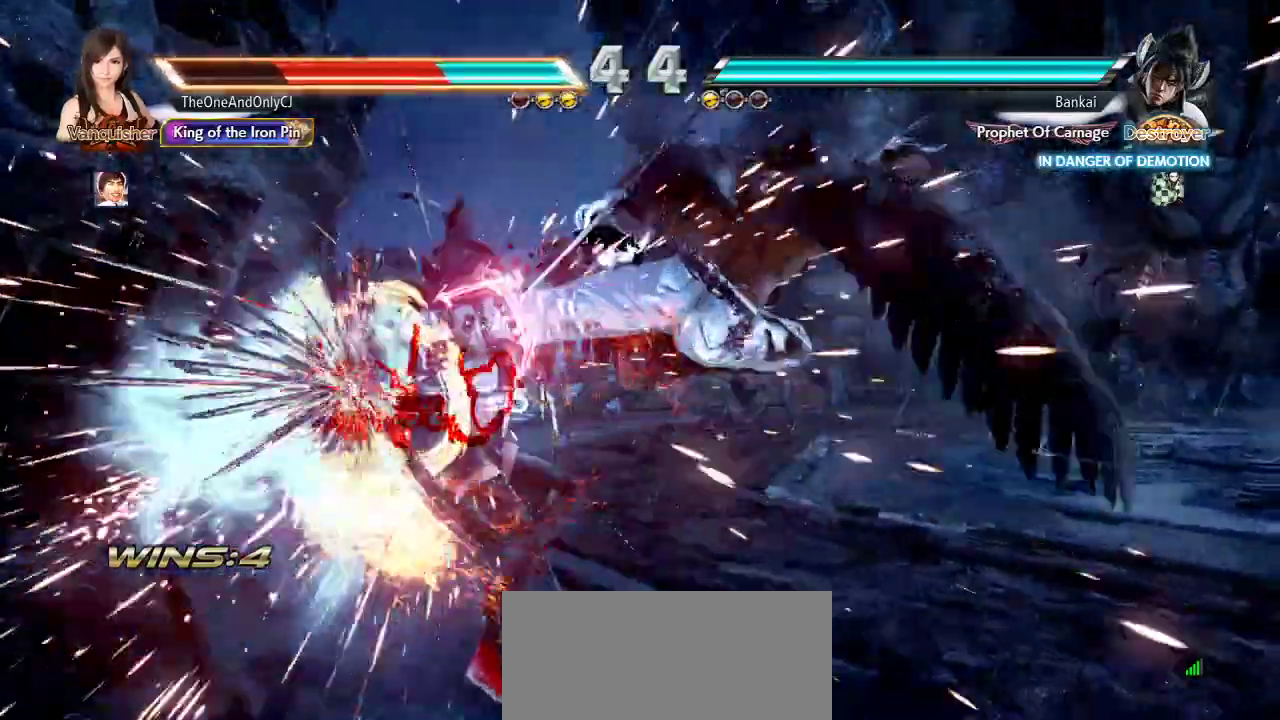
{"buttons": ["SQUARE"], "left_stick": "center", "events": [[17, "SQUARE", "up"], [67, "SQUARE", "down"], [150, "SQUARE", "up"], [250, "SQUARE", "down"], [333, "SQUARE", "up"], [383, "SQUARE", "down"], [417, "SQUARE", "up"], [483, "SQUARE", "down"]]}
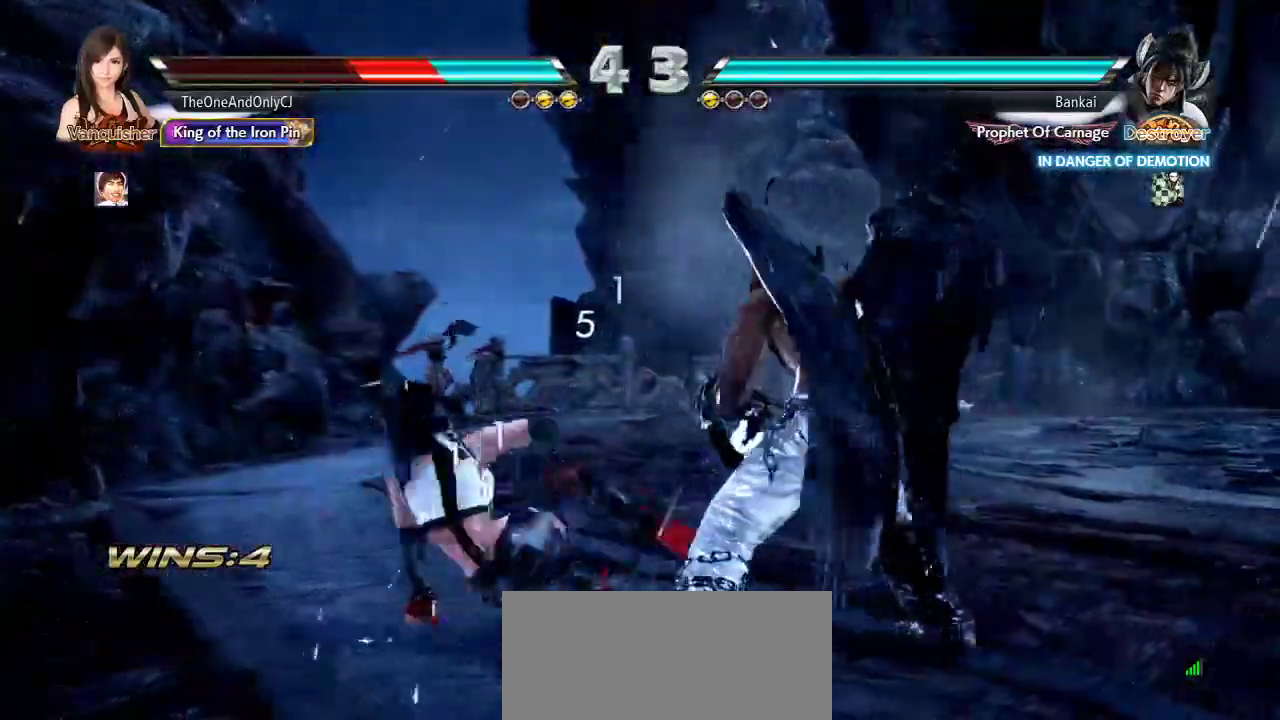
{"buttons": [], "left_stick": "left", "events": [[67, "SQUARE", "up"], [250, "left_stick", "left"], [300, "left_stick", "center"], [383, "left_stick", "left"]]}
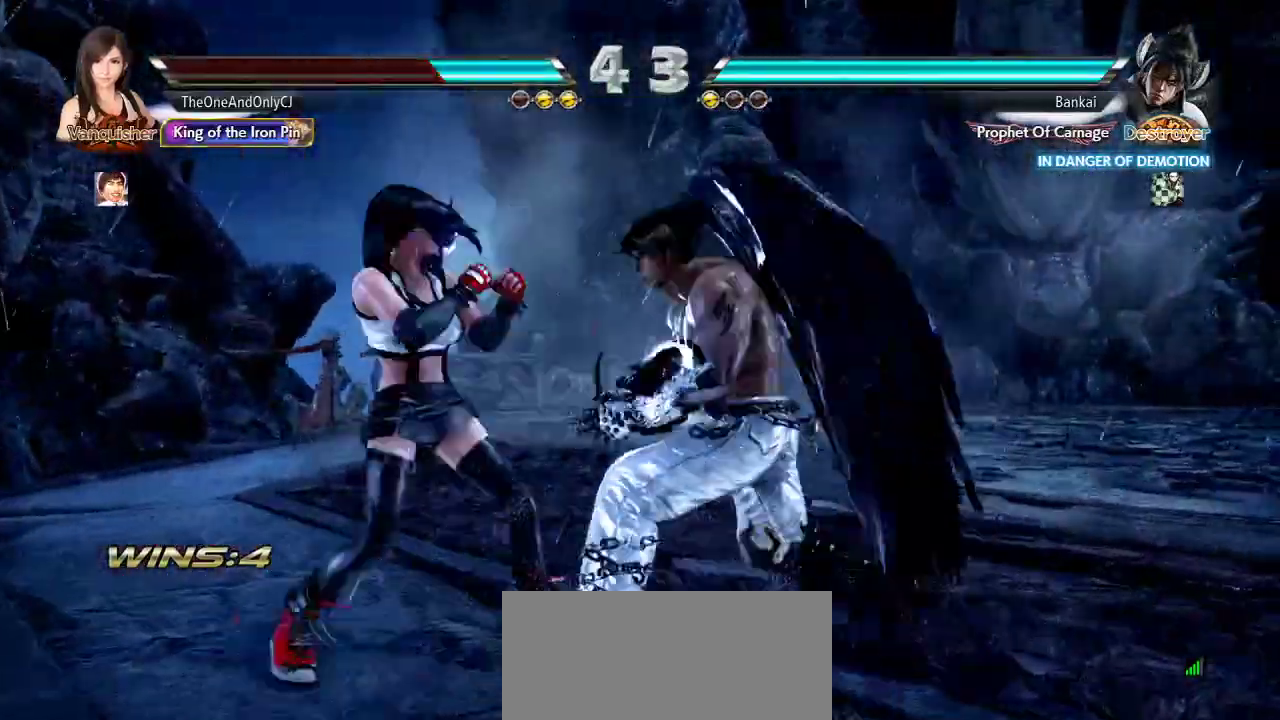
{"buttons": ["TRIANGLE"], "left_stick": "center", "events": [[333, "TRIANGLE", "down"], [367, "left_stick", "center"], [400, "TRIANGLE", "up"], [450, "SQUARE", "down"], [467, "TRIANGLE", "down"], [500, "SQUARE", "up"]]}
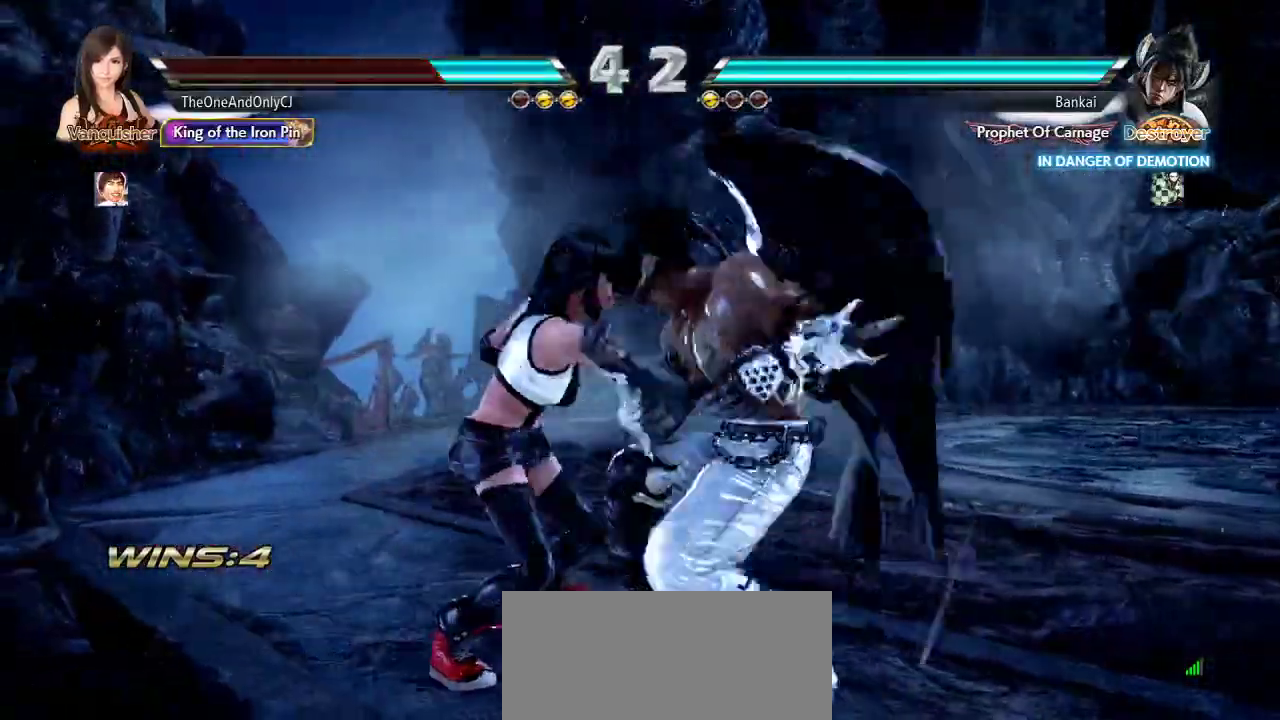
{"buttons": [], "left_stick": "center", "events": [[50, "TRIANGLE", "up"]]}
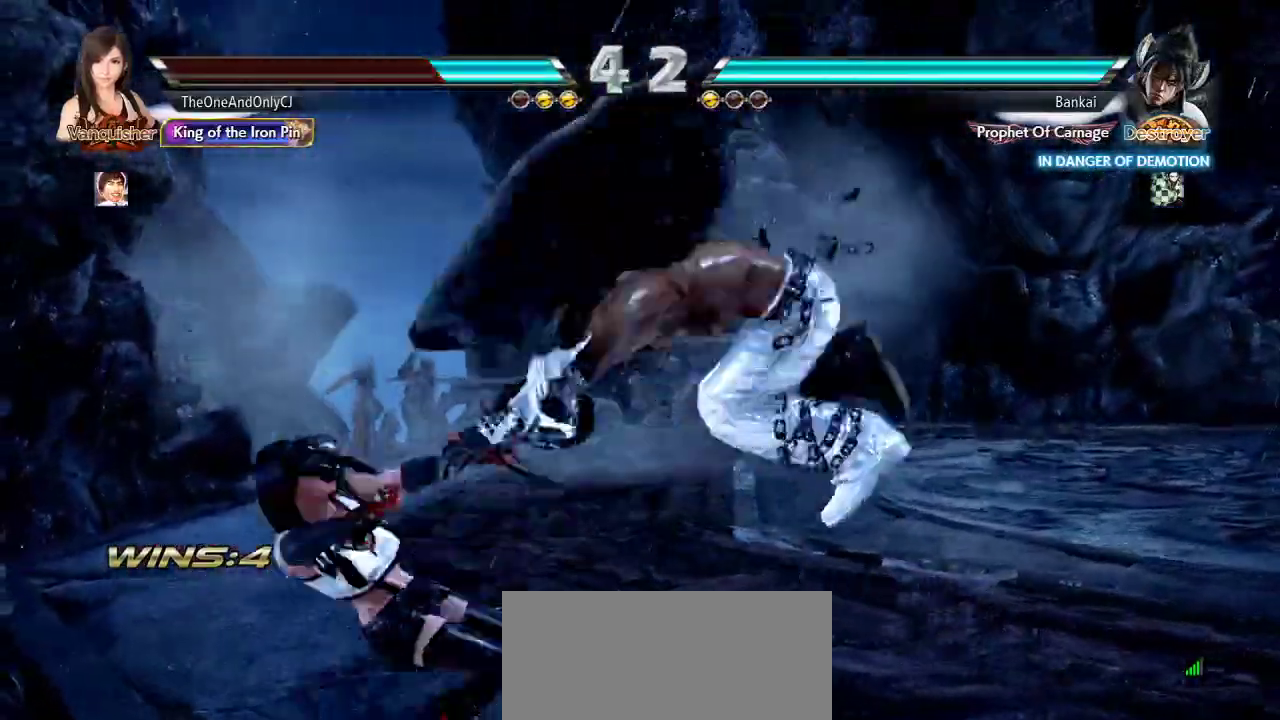
{"buttons": [], "left_stick": "center", "events": []}
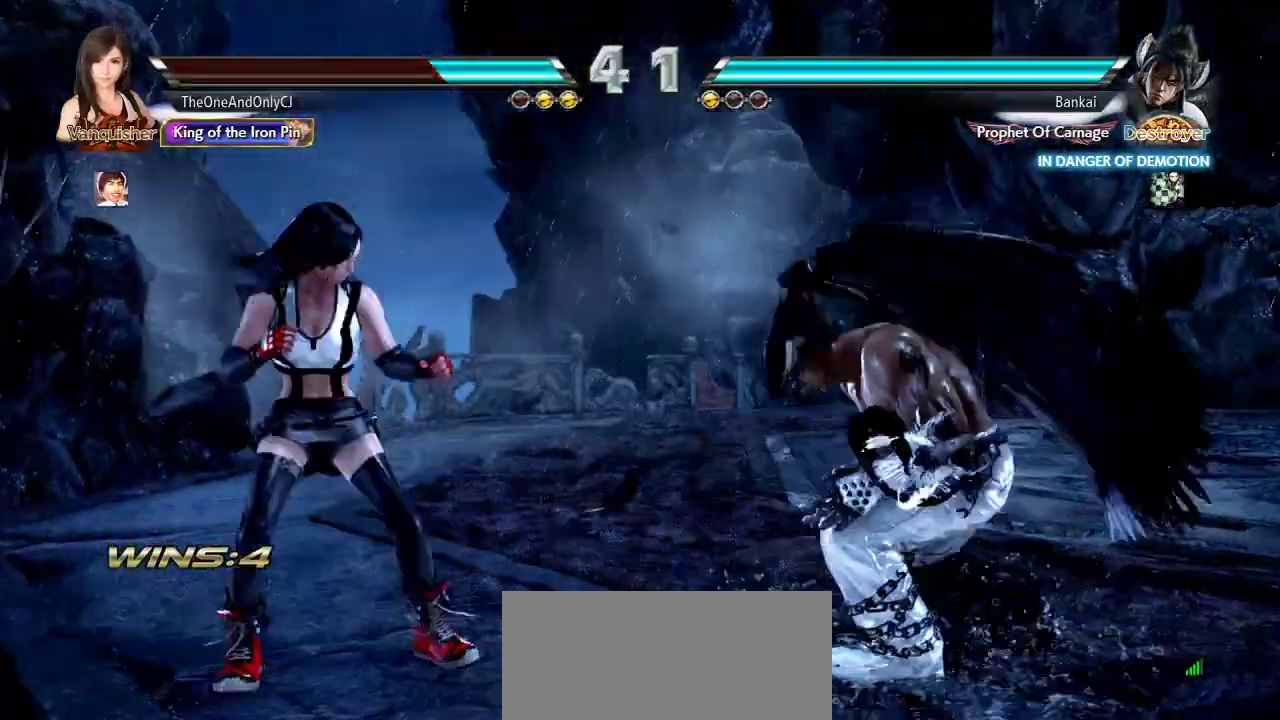
{"buttons": [], "left_stick": "center", "events": [[100, "left_stick", "down-right"], [133, "TRIANGLE", "down"], [233, "TRIANGLE", "up"], [300, "left_stick", "center"]]}
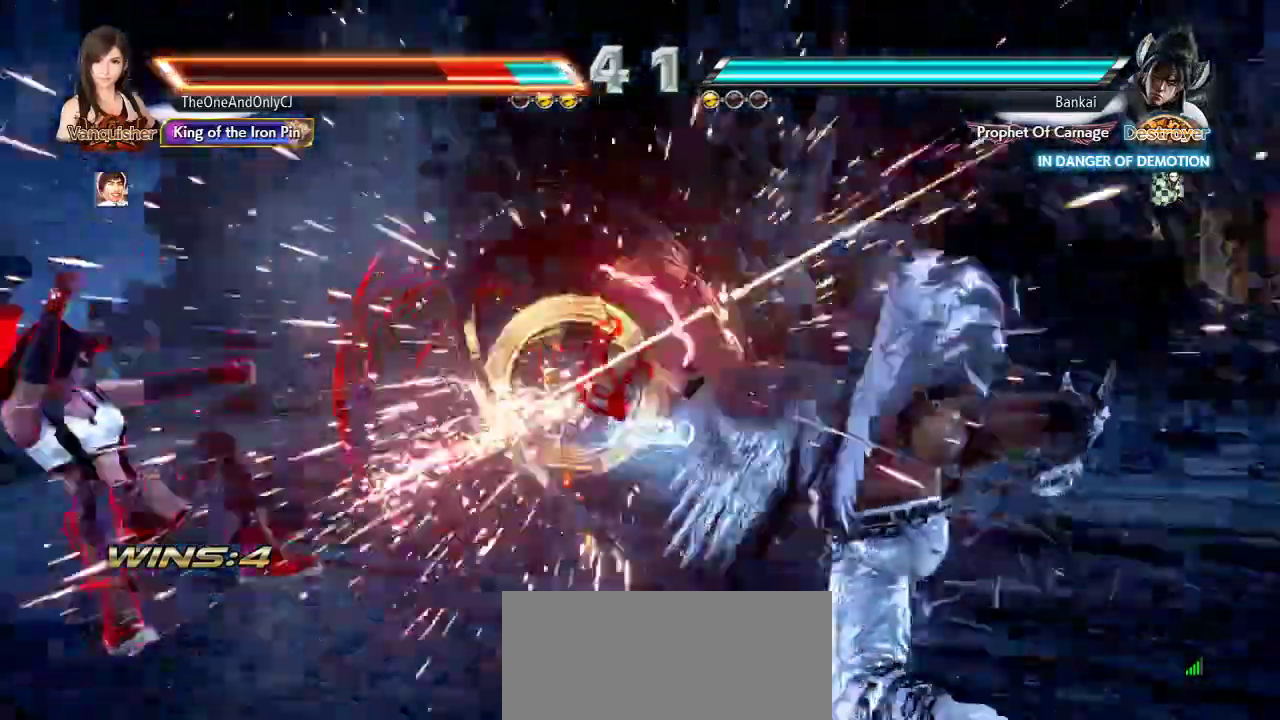
{"buttons": [], "left_stick": "center", "events": [[83, "left_stick", "left"], [500, "left_stick", "center"]]}
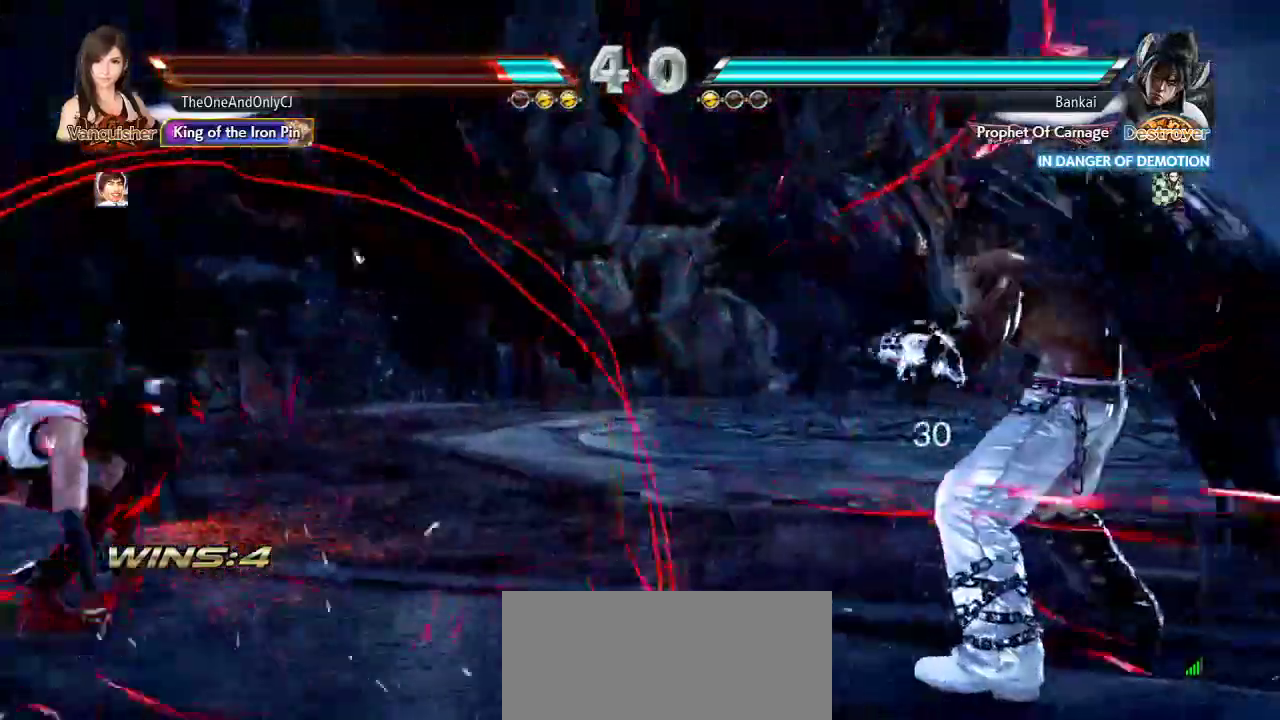
{"buttons": [], "left_stick": "center", "events": [[150, "left_stick", "right"], [200, "left_stick", "center"], [267, "left_stick", "right"], [317, "CIRCLE", "down"], [383, "CIRCLE", "up"], [417, "left_stick", "center"]]}
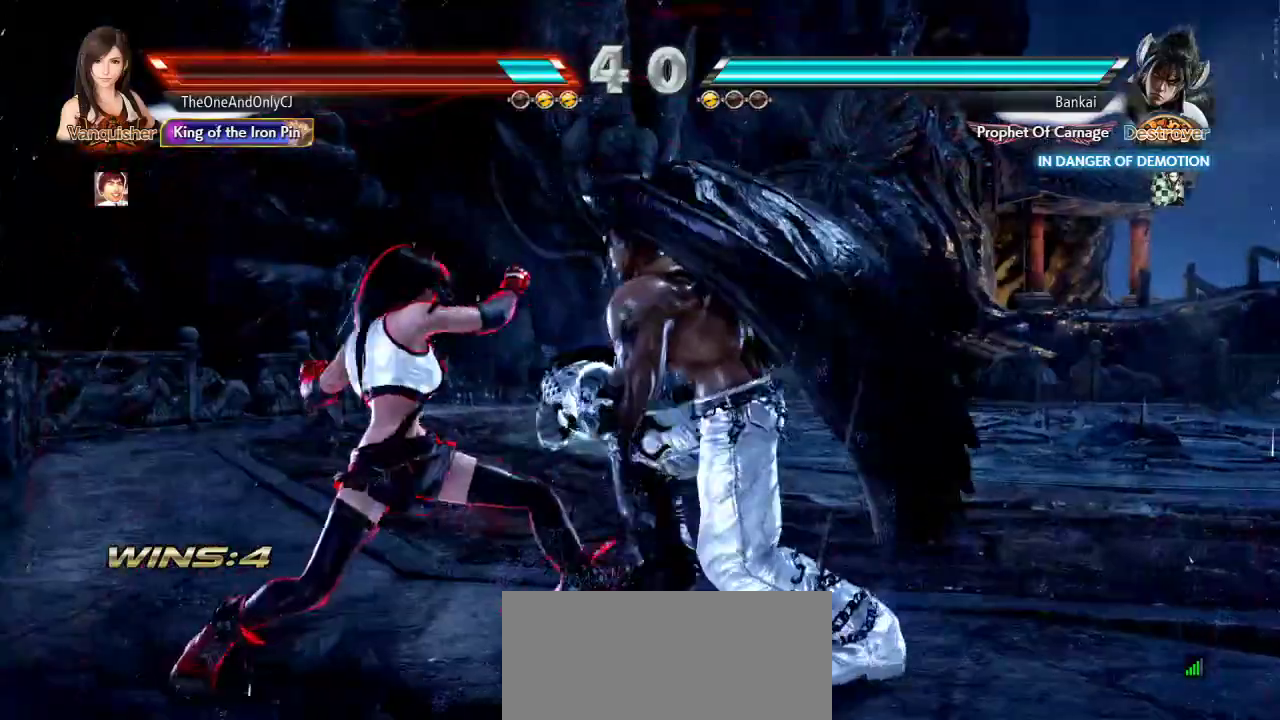
{"buttons": [], "left_stick": "left", "events": [[483, "left_stick", "left"]]}
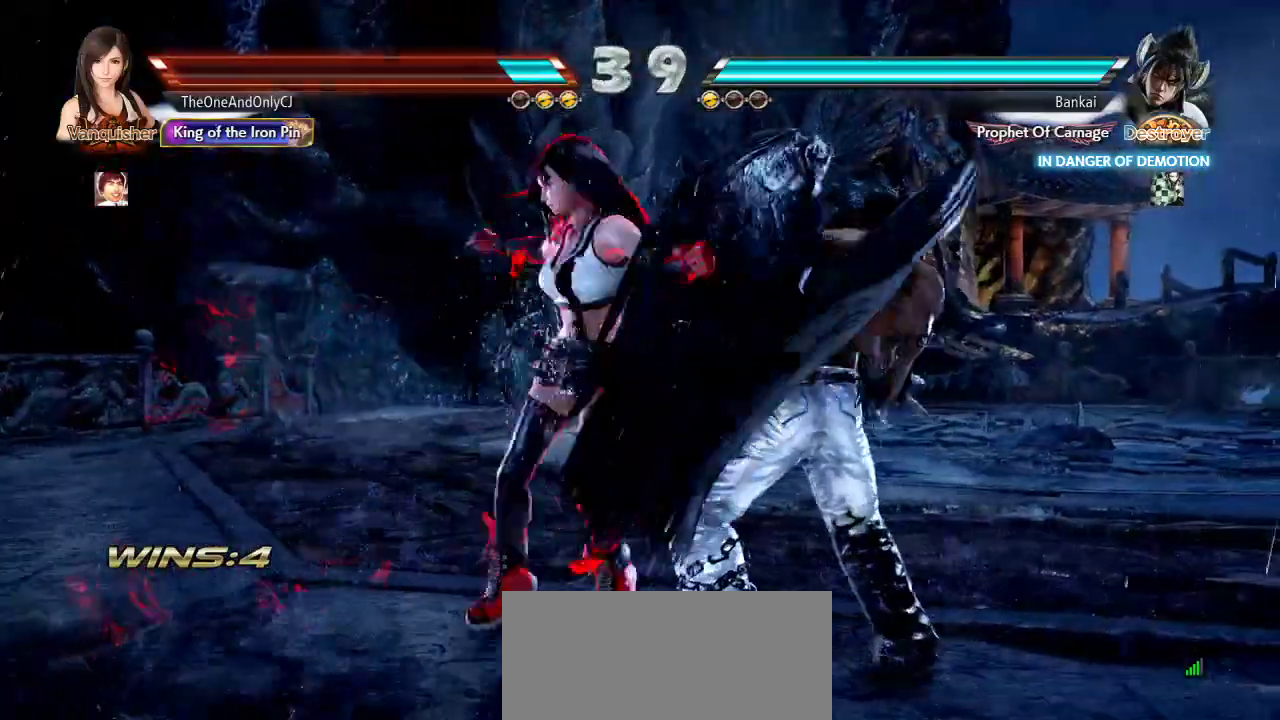
{"buttons": [], "left_stick": "left"}
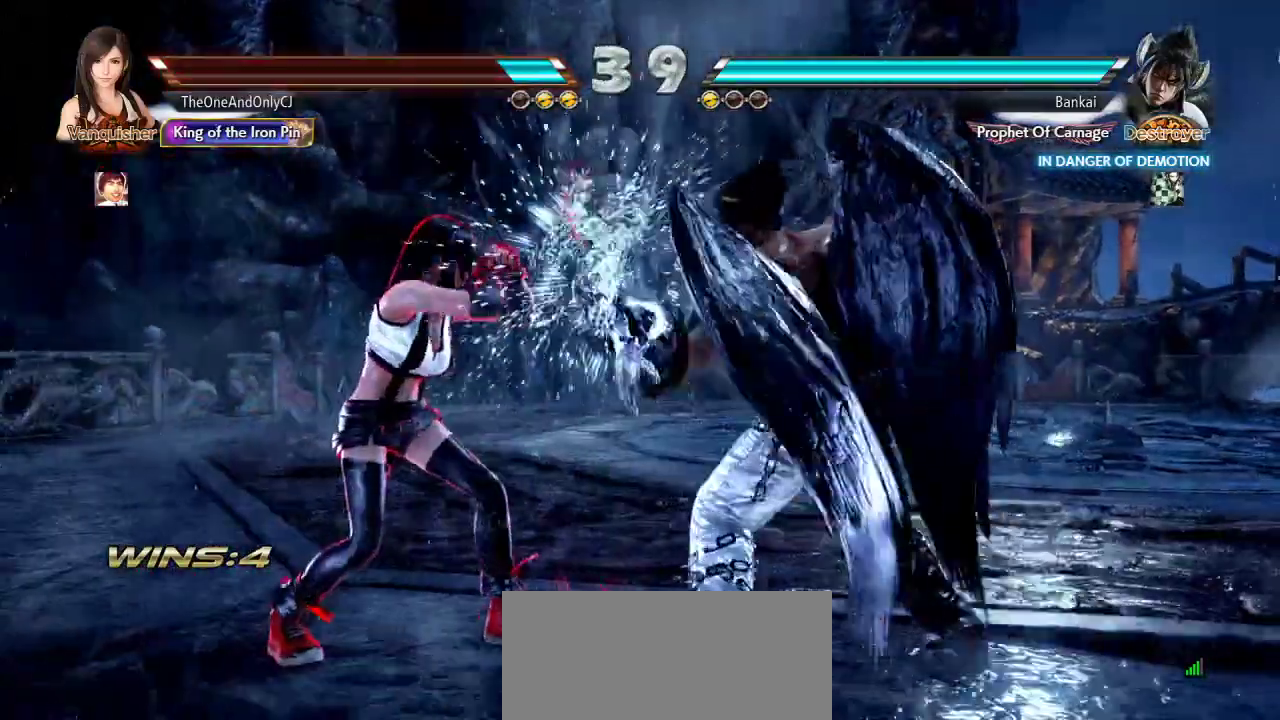
{"buttons": [], "left_stick": "left", "events": [[83, "left_stick", "center"], [183, "left_stick", "left"]]}
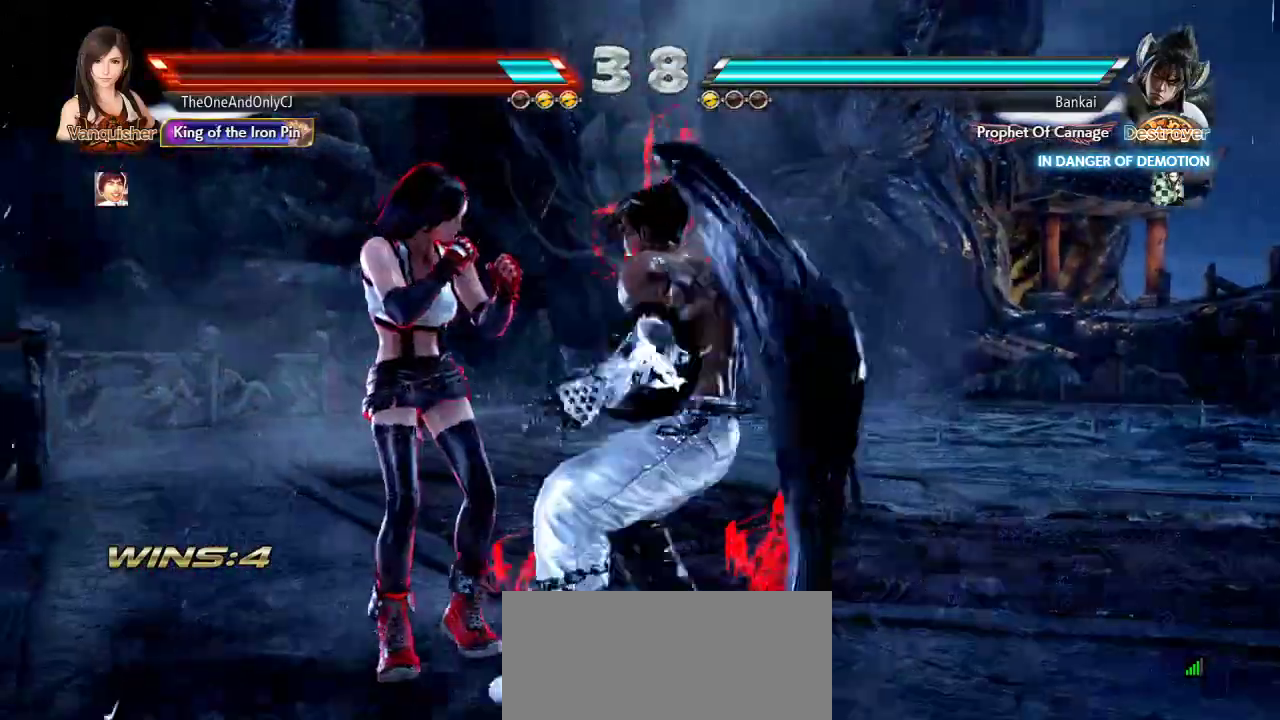
{"buttons": [], "left_stick": "center", "events": [[33, "left_stick", "center"], [183, "CROSS", "down"], [233, "CROSS", "up"], [250, "TRIANGLE", "down"], [333, "TRIANGLE", "up"]]}
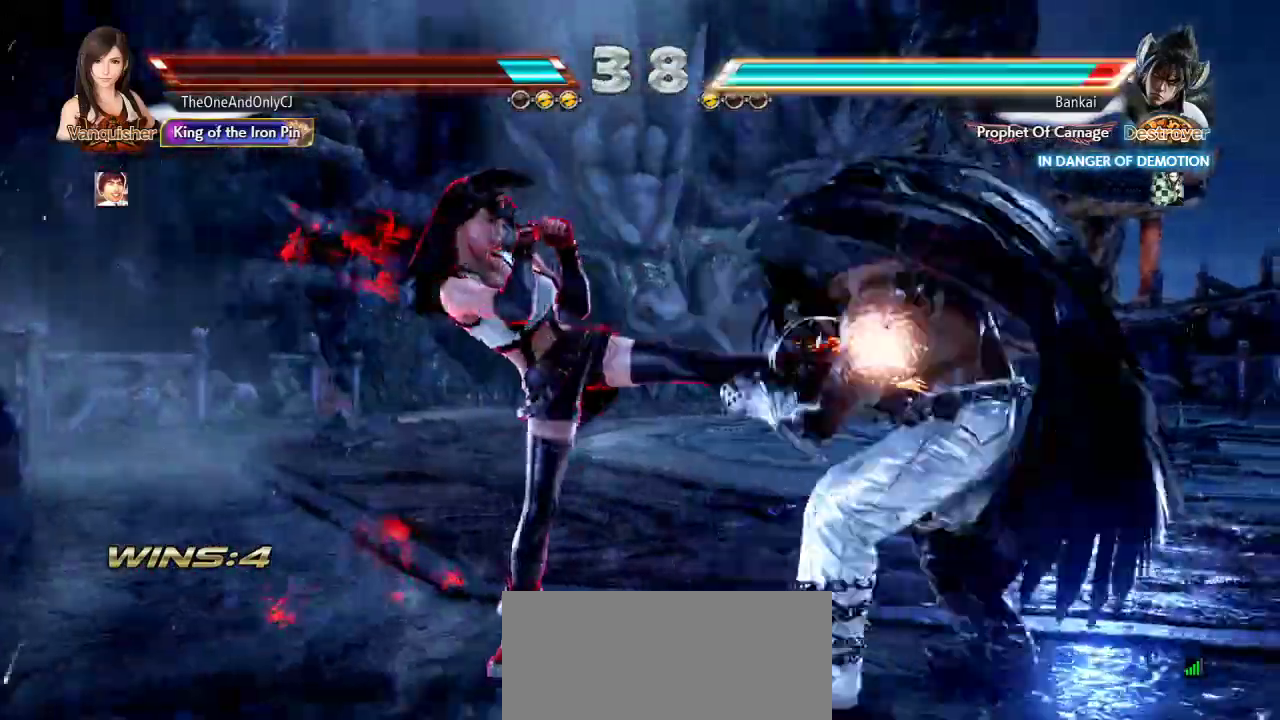
{"buttons": [], "left_stick": "center", "events": []}
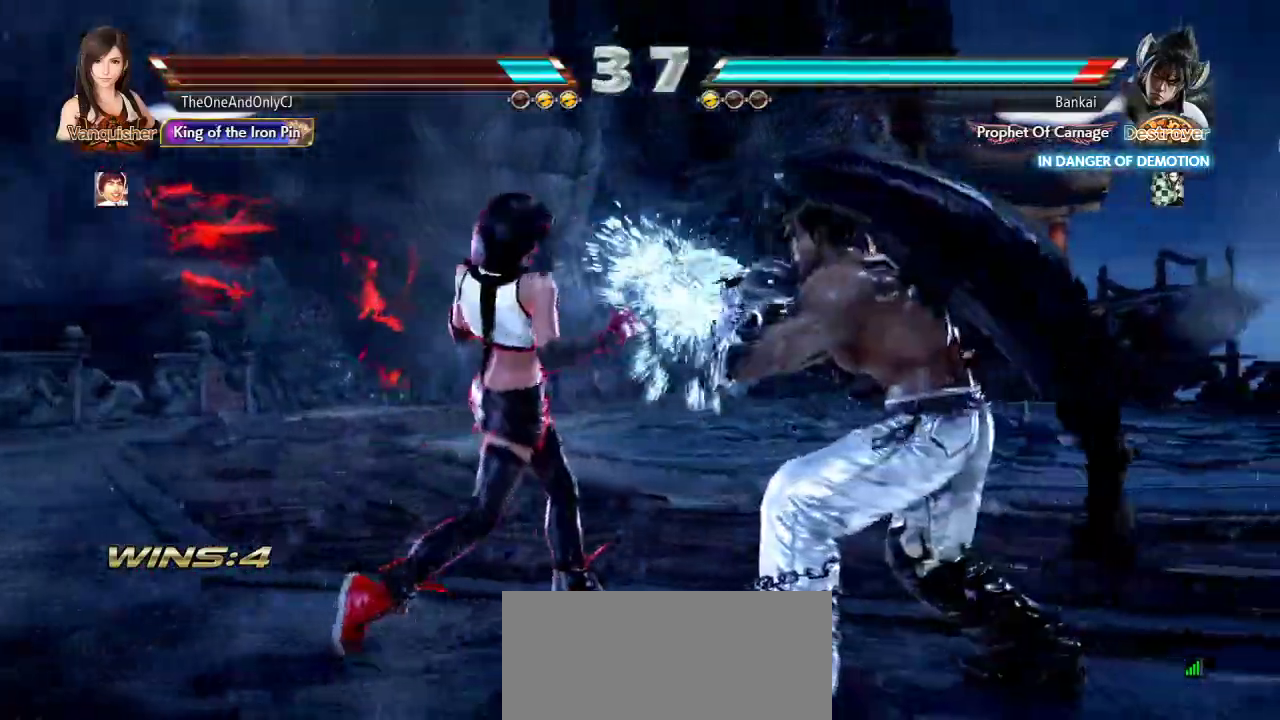
{"buttons": [], "left_stick": "left", "events": [[167, "left_stick", "left"]]}
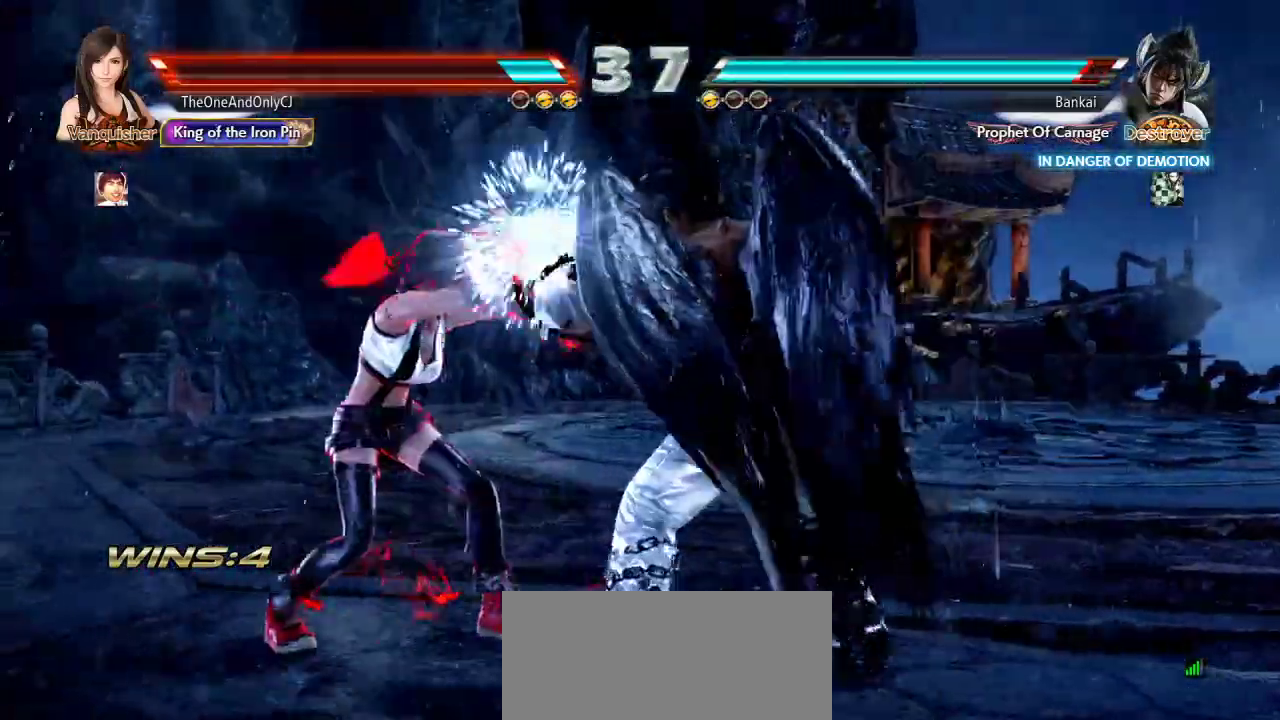
{"buttons": [], "left_stick": "left", "events": []}
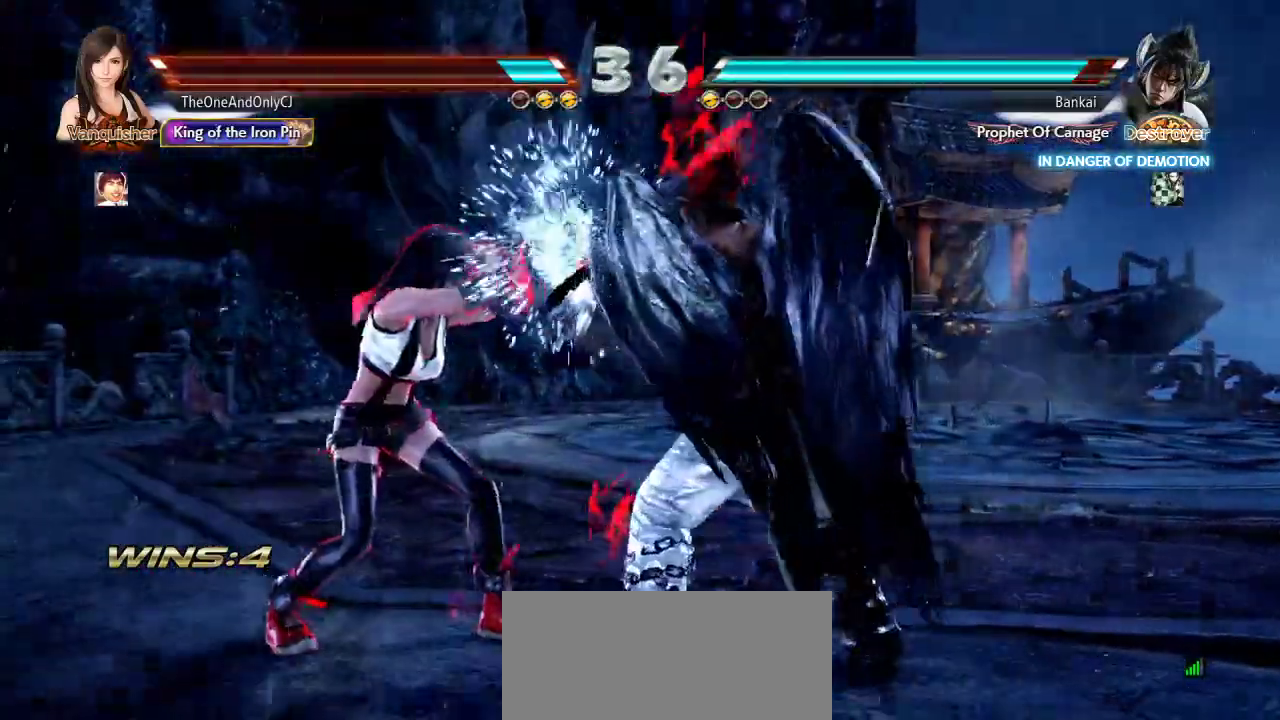
{"buttons": [], "left_stick": "down-left", "events": [[500, "left_stick", "down-left"]]}
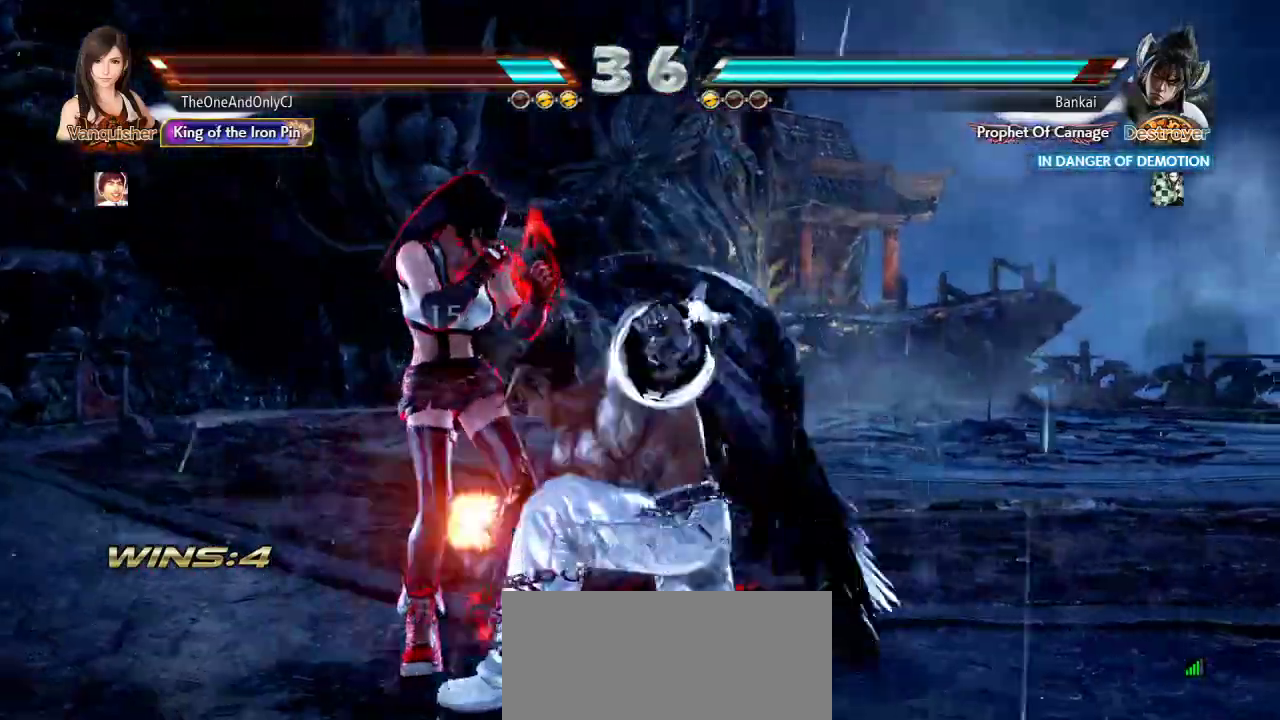
{"buttons": ["SQUARE"], "left_stick": "center", "events": [[233, "left_stick", "center"], [467, "SQUARE", "down"]]}
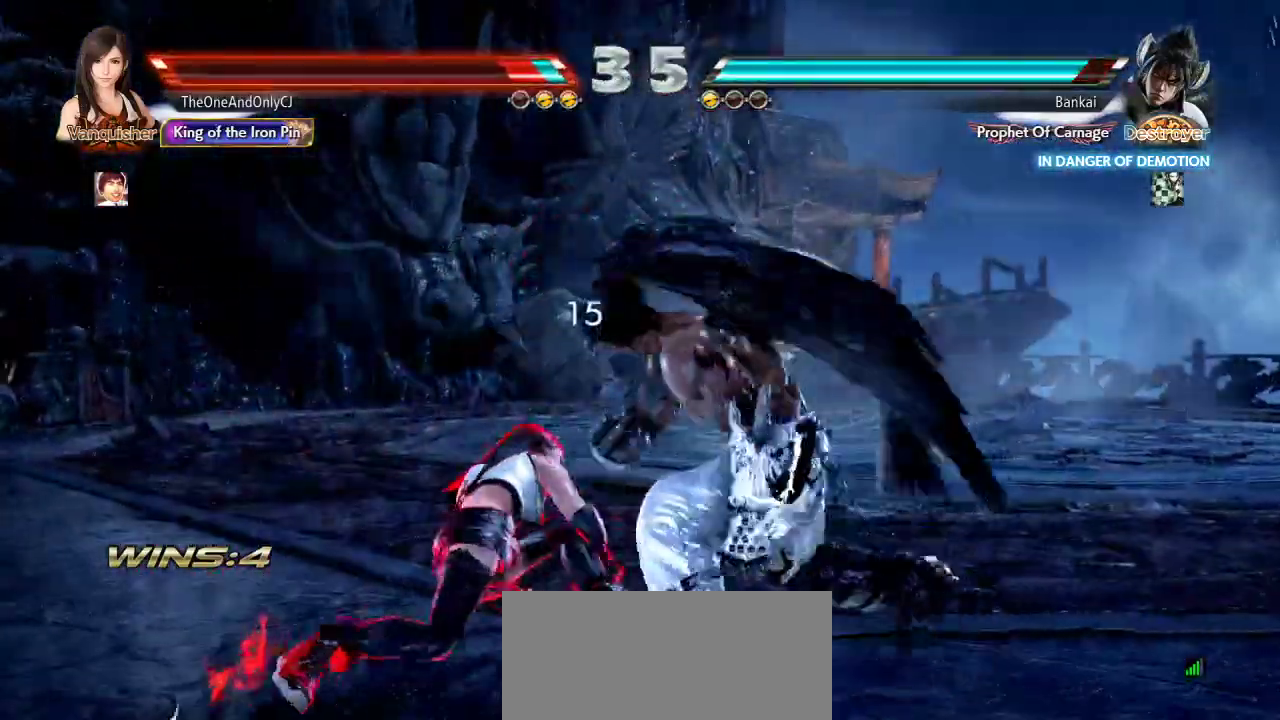
{"buttons": [], "left_stick": "center", "events": [[33, "SQUARE", "up"]]}